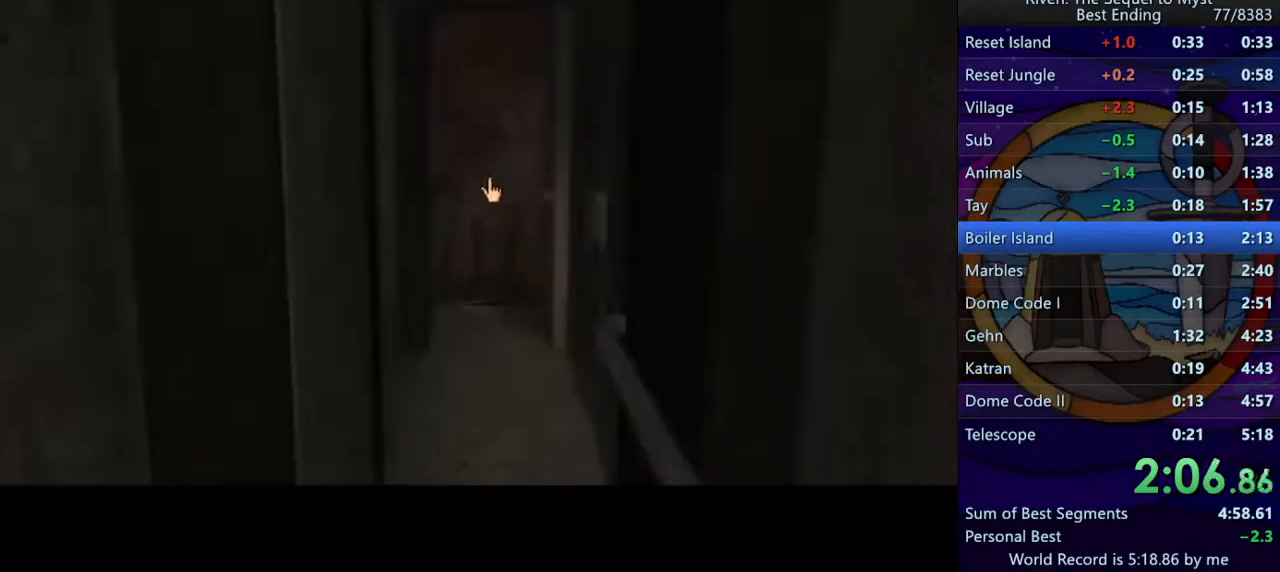
Gameplay with keyboard and mouse; each line is a JSON object with the keys and mouse buttons held at the frame after it. "events" lists presses ("down") and releases ("up") of "a", "d", "e", "f", "q", "r", "s", "shift", "space", "w", "mouse_left" and "mouse_right" between this image and that frame as [ms after this image, input, new state], when the widget could be followed in between. "mouse_left", "mouse_right" = the "left", "right" buttons of the "mouse" list. No other keys are recorded. Mouse movement is not recorded.
{"keys": [], "mouse": ["left"], "events": [[67, "mouse_left", "up"], [67, "w", "down"], [183, "a", "down"], [200, "w", "up"], [300, "a", "up"], [300, "mouse_left", "down"], [383, "mouse_left", "up"], [383, "w", "down"], [467, "w", "up"], [500, "mouse_left", "down"]]}
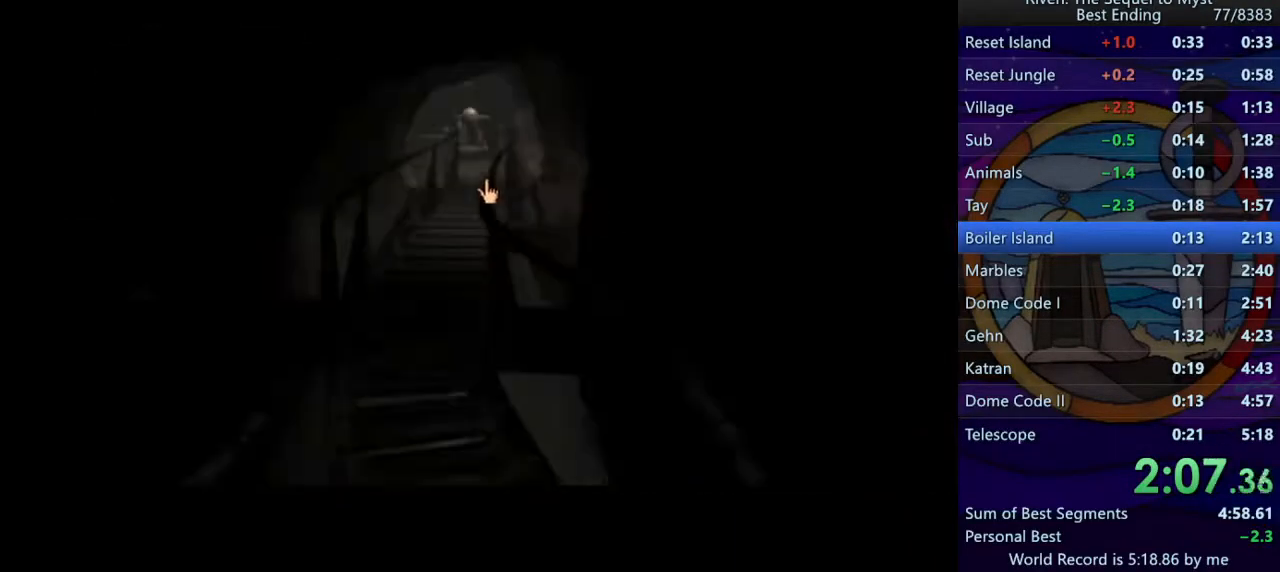
{"keys": ["r"], "mouse": [], "events": [[67, "mouse_left", "up"], [67, "w", "down"], [150, "w", "up"], [217, "mouse_left", "down"], [283, "w", "down"], [300, "mouse_left", "up"], [383, "mouse_left", "down"], [383, "w", "up"], [467, "mouse_left", "up"], [467, "r", "down"]]}
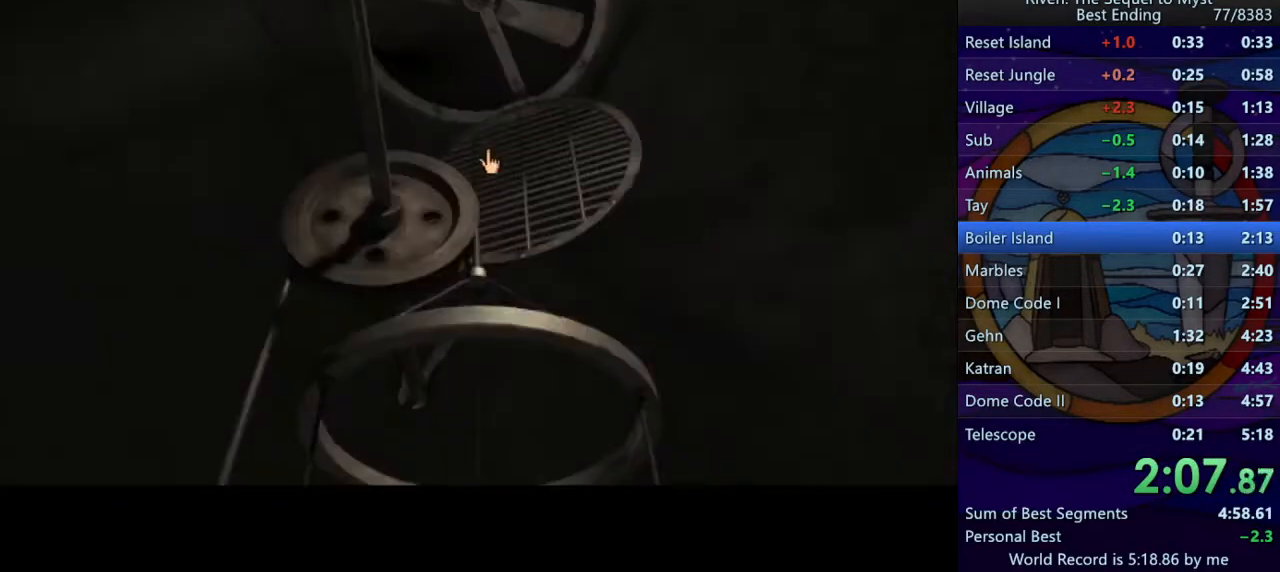
{"keys": ["w"], "mouse": ["left"], "events": [[17, "r", "up"], [83, "mouse_left", "down"], [83, "w", "down"], [150, "w", "up"], [167, "mouse_left", "up"], [217, "w", "down"], [233, "mouse_left", "down"], [267, "w", "up"], [350, "w", "down"], [400, "mouse_left", "up"], [400, "w", "up"], [467, "w", "down"], [483, "mouse_left", "down"]]}
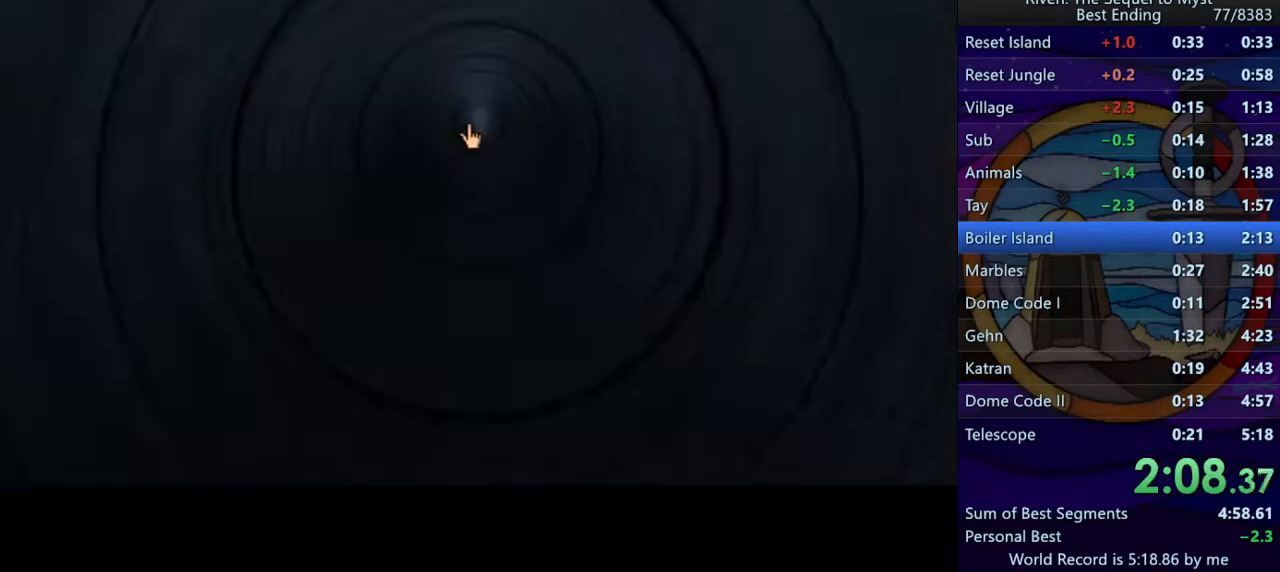
{"keys": ["space"], "mouse": [], "events": [[33, "mouse_left", "up"], [33, "w", "up"], [100, "mouse_left", "down"], [100, "w", "down"], [167, "w", "up"], [183, "mouse_left", "up"], [250, "mouse_left", "down"], [250, "w", "down"], [300, "w", "up"], [317, "mouse_left", "up"], [367, "w", "down"], [417, "w", "up"], [433, "space", "down"]]}
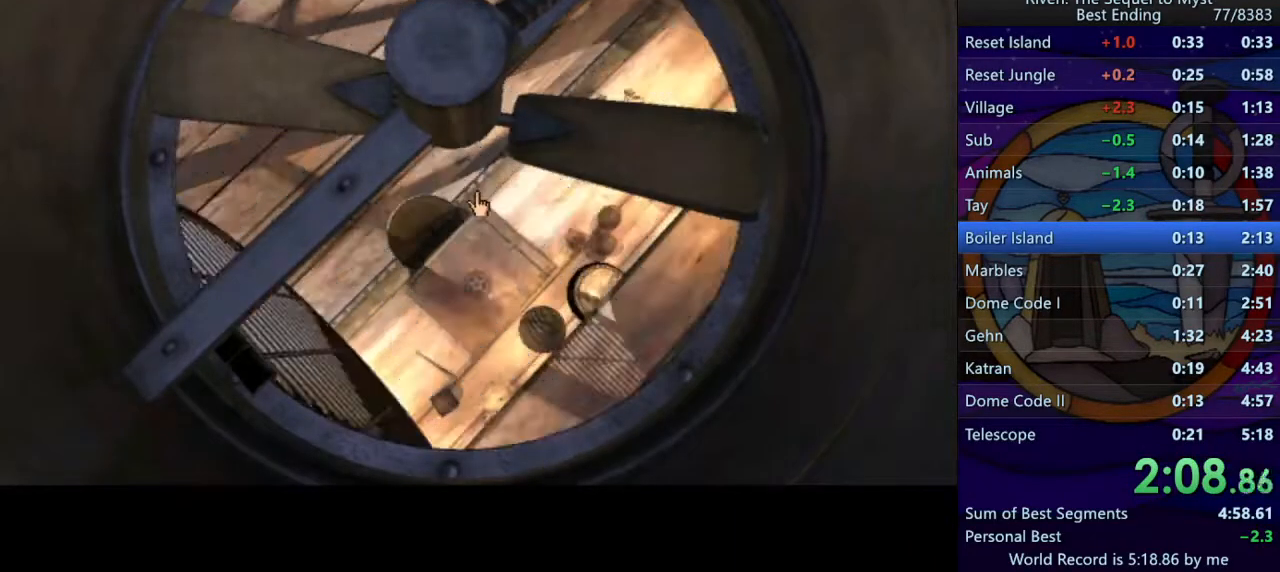
{"keys": [], "mouse": ["left"], "events": [[17, "space", "up"], [50, "w", "down"], [117, "w", "up"], [200, "w", "down"], [267, "w", "up"], [350, "w", "down"], [433, "w", "up"], [500, "mouse_left", "down"]]}
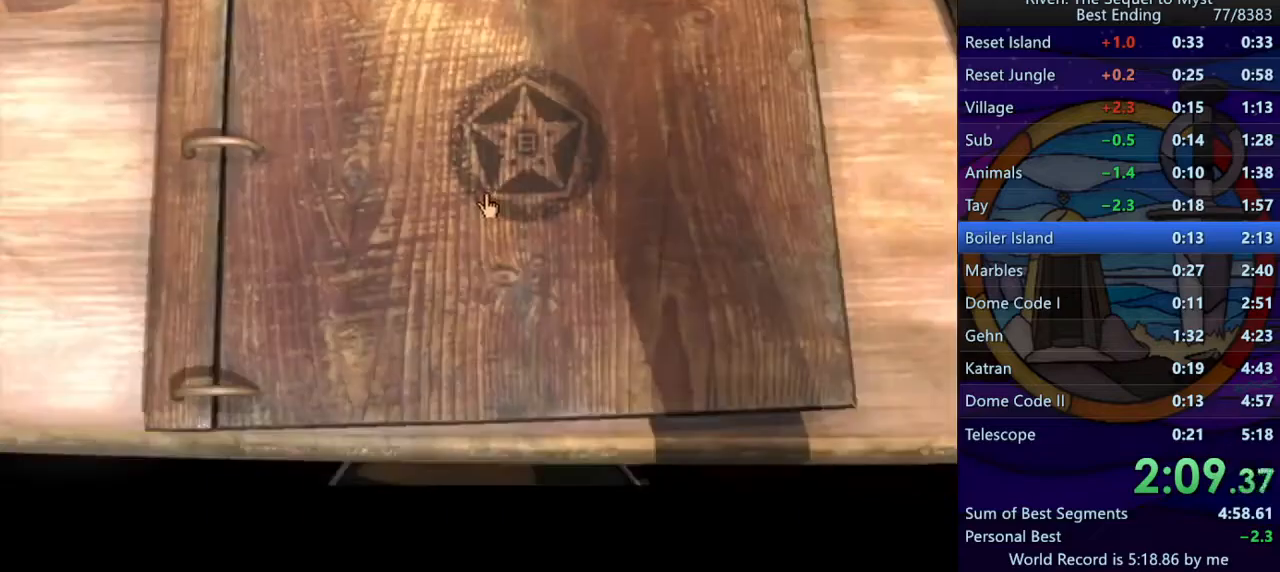
{"keys": ["d"], "mouse": [], "events": [[67, "mouse_left", "up"], [100, "space", "down"], [150, "space", "up"], [233, "mouse_left", "down"], [283, "mouse_left", "up"], [300, "d", "down"], [333, "d", "up"], [433, "mouse_left", "down"], [483, "mouse_left", "up"], [500, "d", "down"]]}
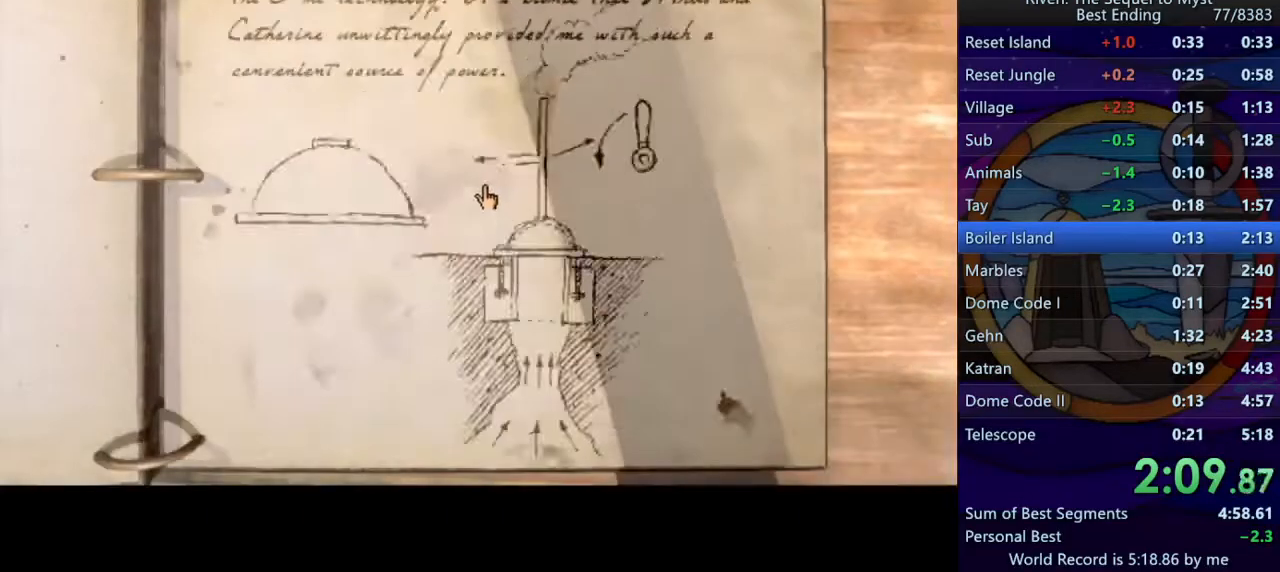
{"keys": [], "mouse": [], "events": [[67, "d", "up"], [133, "mouse_left", "down"], [183, "mouse_left", "up"], [200, "d", "down"], [233, "d", "up"], [333, "mouse_left", "down"], [367, "mouse_left", "up"], [400, "d", "down"], [450, "d", "up"]]}
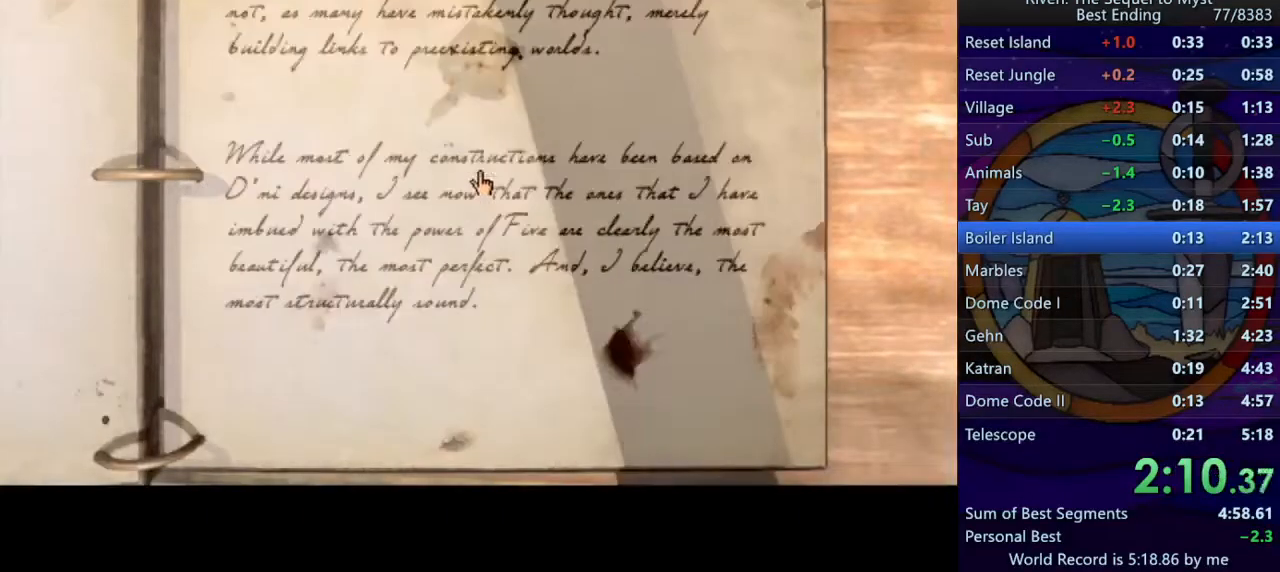
{"keys": [], "mouse": [], "events": [[17, "mouse_left", "down"], [67, "mouse_left", "up"], [100, "d", "down"], [167, "d", "up"], [217, "mouse_left", "down"], [283, "mouse_left", "up"], [317, "d", "down"], [400, "d", "up"], [400, "mouse_left", "down"], [467, "mouse_left", "up"]]}
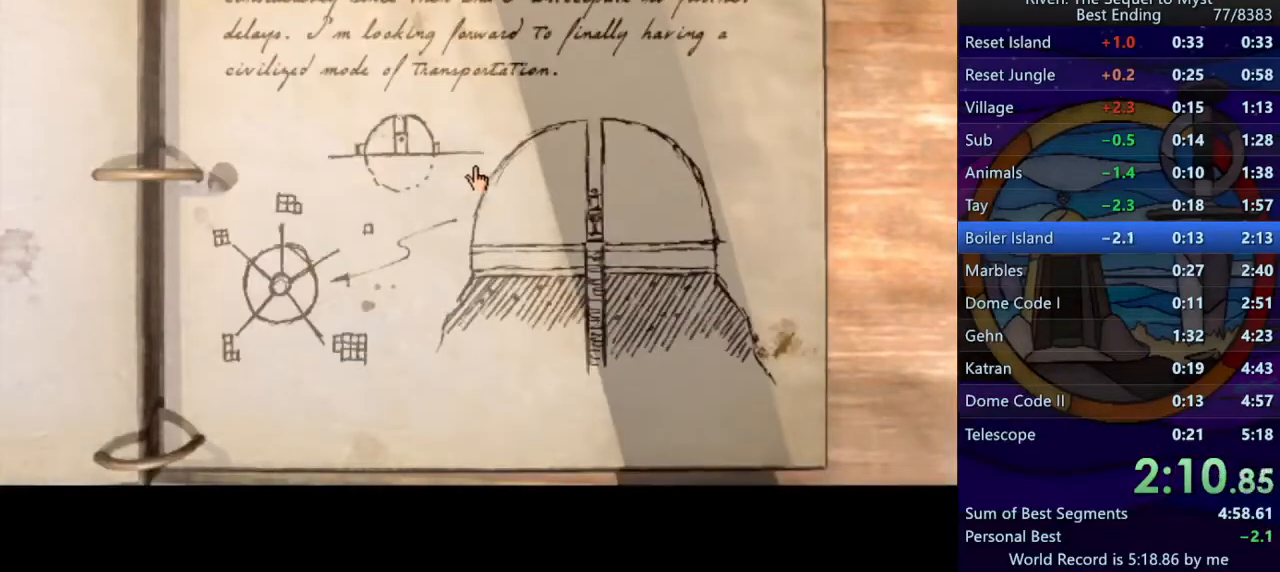
{"keys": [], "mouse": [], "events": [[250, "d", "down"], [333, "d", "up"]]}
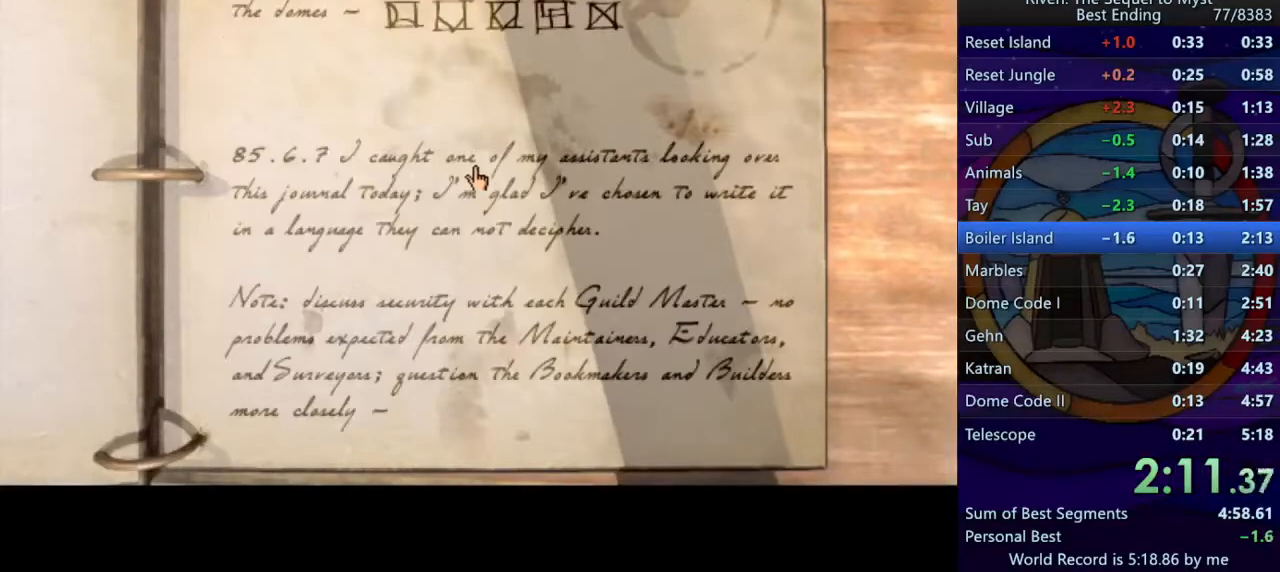
{"keys": [], "mouse": [], "events": [[333, "s", "down"], [383, "s", "up"]]}
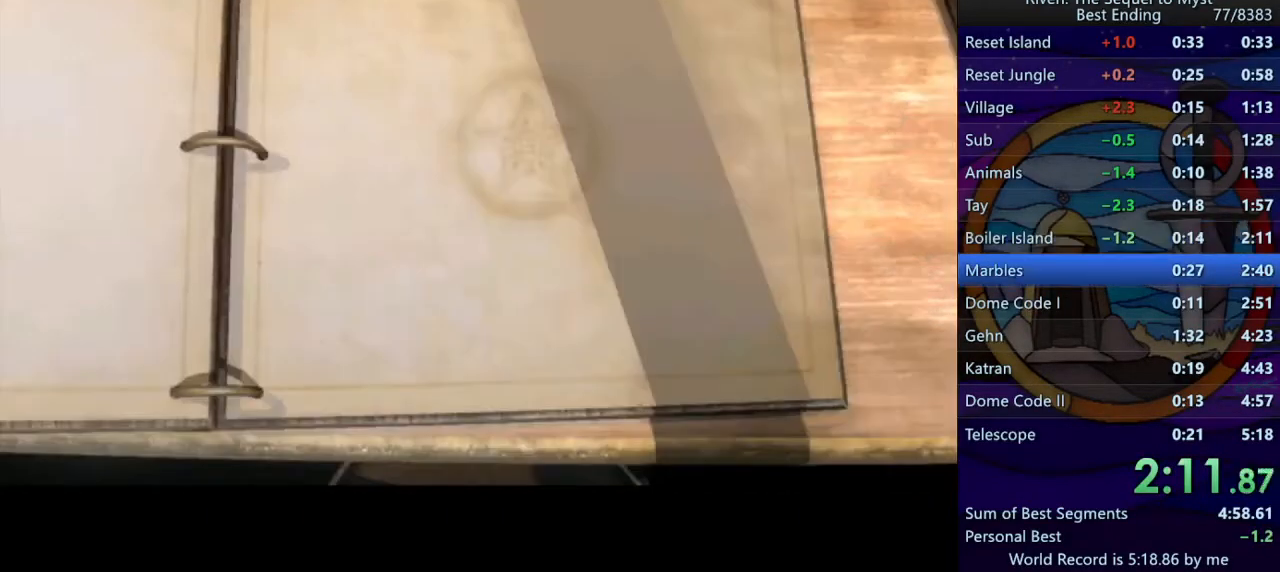
{"keys": ["s"], "mouse": [], "events": [[150, "s", "down"], [233, "s", "up"], [333, "space", "down"], [383, "space", "up"], [467, "s", "down"]]}
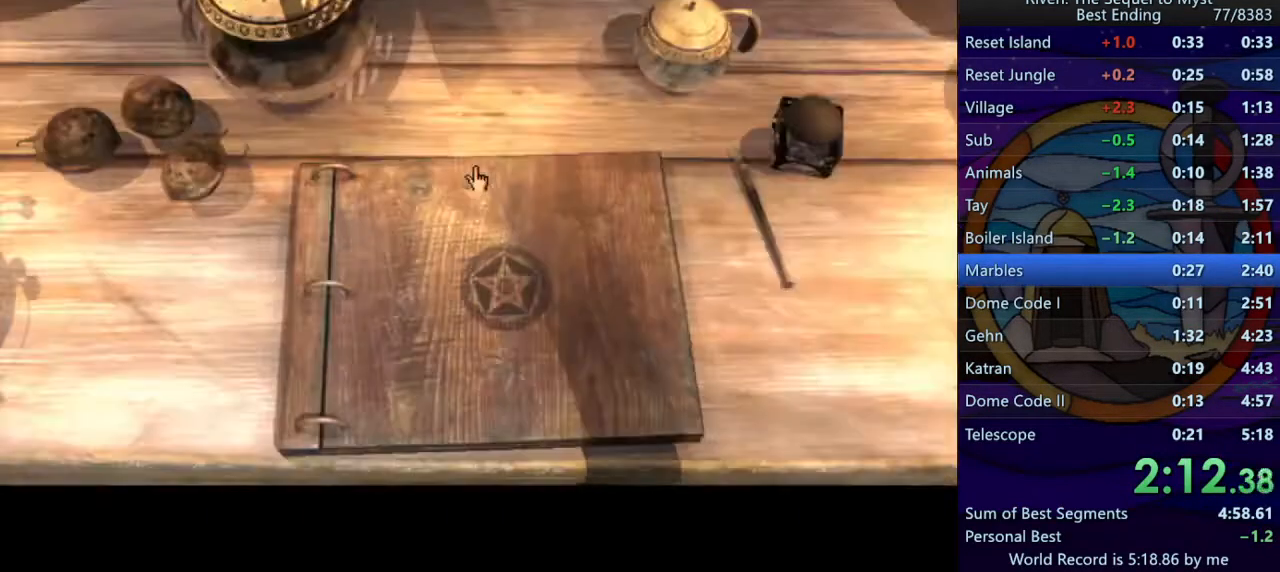
{"keys": [], "mouse": [], "events": [[33, "s", "up"], [117, "s", "down"], [200, "d", "down"], [217, "s", "up"], [267, "d", "up"], [300, "mouse_left", "down"], [367, "mouse_left", "up"], [417, "w", "down"], [467, "w", "up"]]}
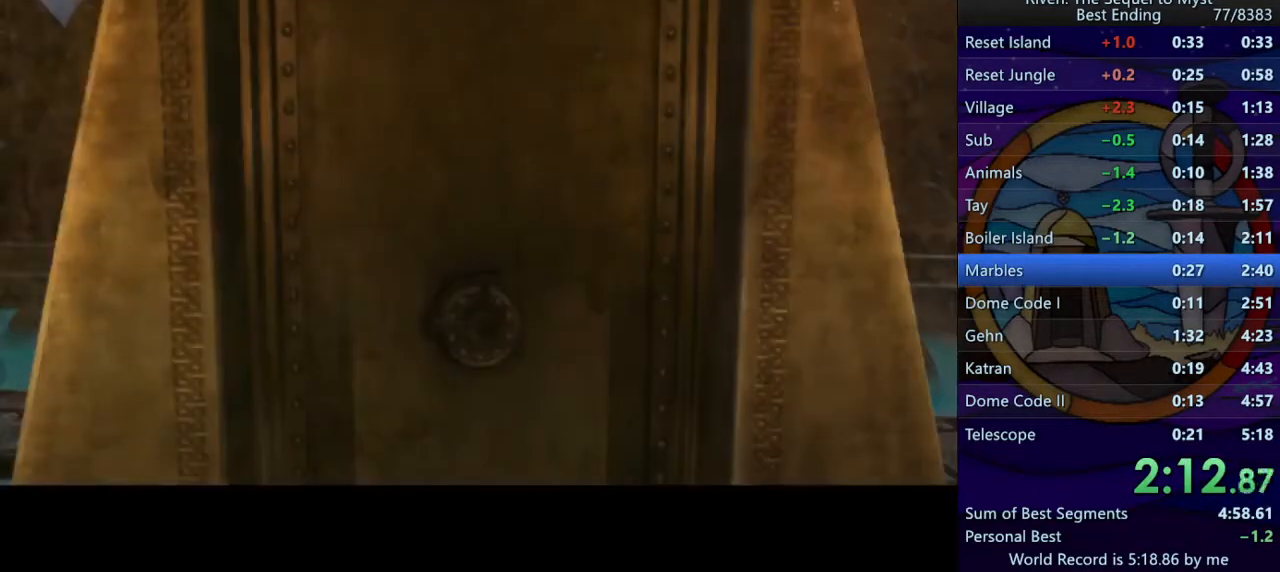
{"keys": ["d", "w"], "mouse": [], "events": [[67, "w", "down"], [100, "mouse_left", "down"], [150, "w", "up"], [167, "mouse_left", "up"], [183, "space", "down"], [267, "mouse_left", "down"], [267, "space", "up"], [283, "w", "down"], [350, "mouse_left", "up"], [367, "w", "up"], [417, "d", "down"], [433, "mouse_left", "down"], [500, "mouse_left", "up"], [500, "w", "down"]]}
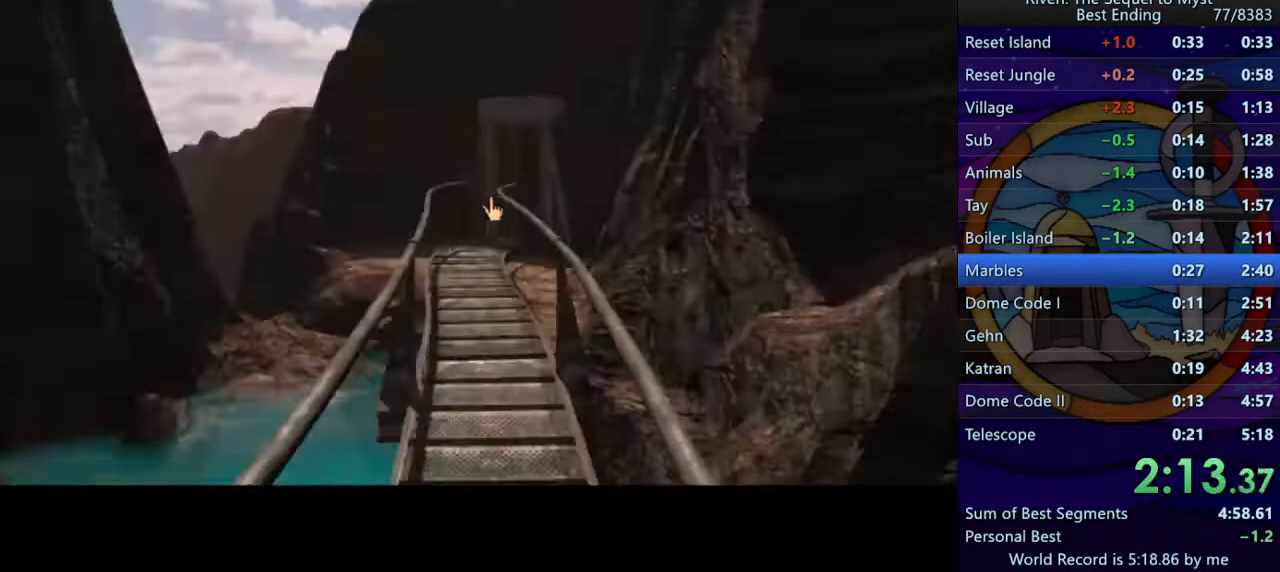
{"keys": ["w"], "mouse": ["left"], "events": [[17, "d", "up"], [50, "w", "up"], [67, "mouse_left", "down"], [133, "mouse_left", "up"], [133, "w", "down"], [183, "w", "up"], [200, "mouse_left", "down"], [250, "w", "down"], [267, "mouse_left", "up"], [300, "w", "up"], [333, "mouse_left", "down"], [367, "w", "down"], [400, "mouse_left", "up"], [433, "w", "up"], [467, "mouse_left", "down"], [500, "w", "down"]]}
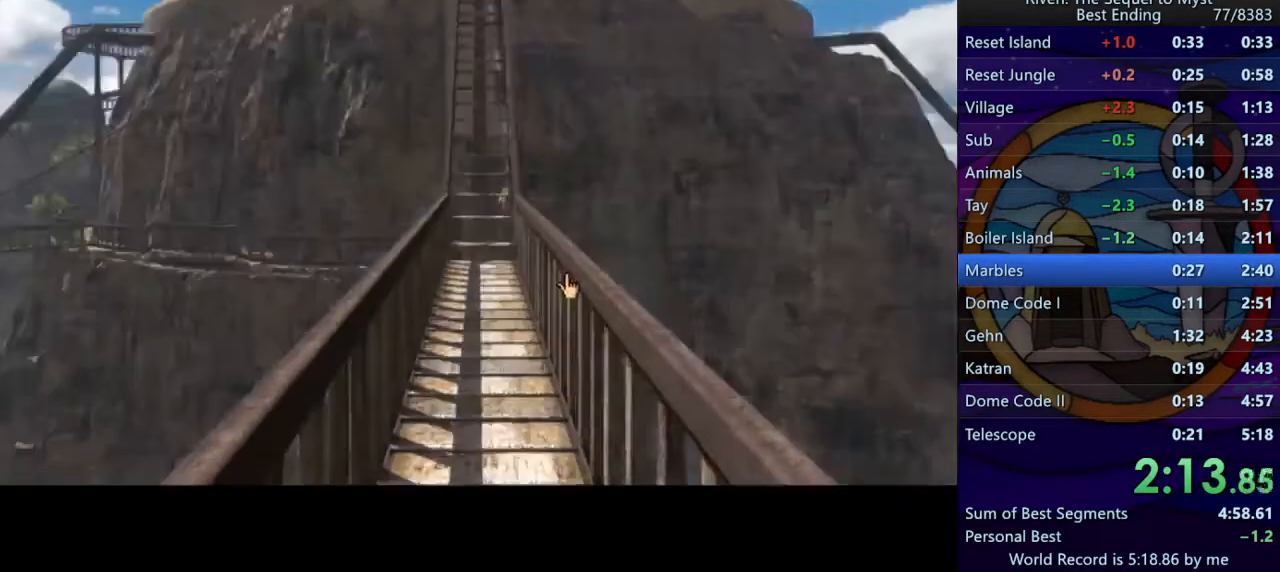
{"keys": ["space"], "mouse": [], "events": [[33, "mouse_left", "up"], [50, "w", "up"], [100, "mouse_left", "down"], [133, "w", "down"], [183, "mouse_left", "up"], [183, "w", "up"], [283, "w", "down"], [350, "w", "up"], [417, "w", "down"], [433, "mouse_left", "down"], [450, "w", "up"], [500, "mouse_left", "up"], [500, "space", "down"]]}
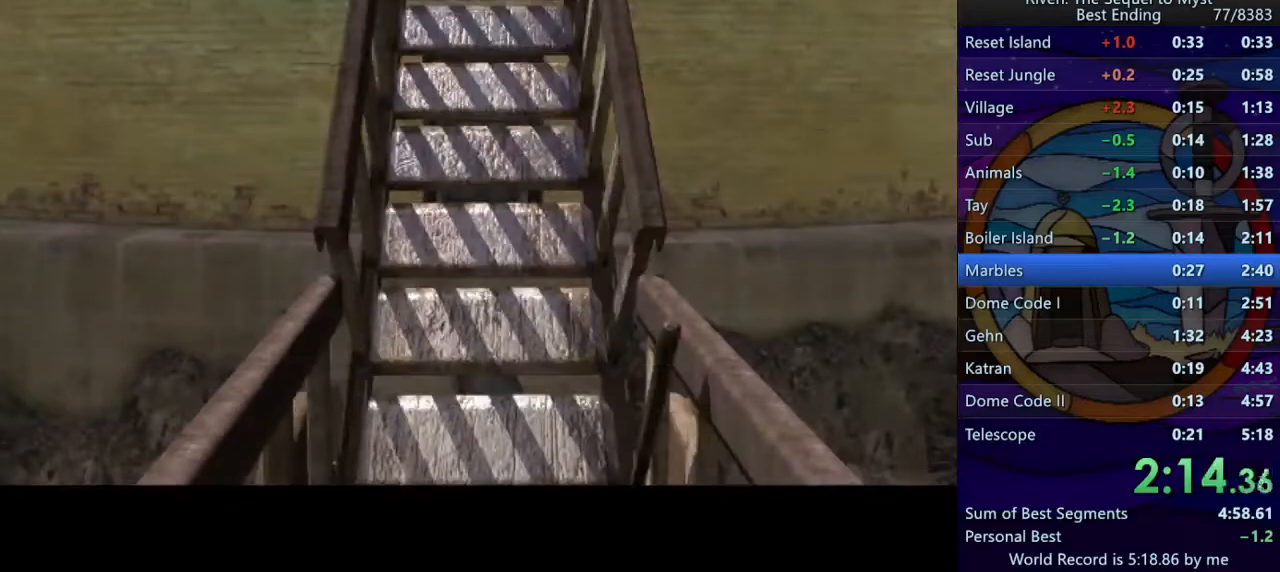
{"keys": ["w"], "mouse": [], "events": [[117, "space", "up"], [133, "w", "down"], [217, "w", "up"], [250, "mouse_left", "down"], [317, "mouse_left", "up"], [317, "w", "down"], [383, "w", "up"], [400, "mouse_left", "down"], [450, "w", "down"], [467, "mouse_left", "up"]]}
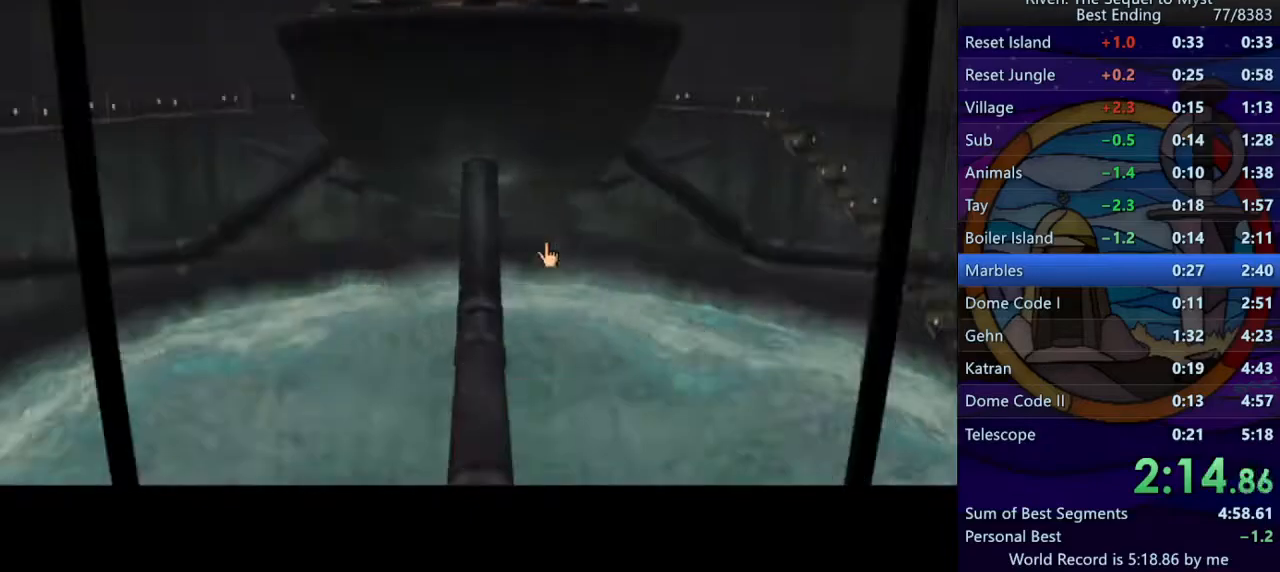
{"keys": [], "mouse": ["left"], "events": [[50, "mouse_left", "down"], [67, "a", "down"], [67, "w", "up"], [133, "mouse_left", "up"], [133, "w", "down"], [183, "a", "up"], [200, "mouse_left", "down"], [217, "w", "up"], [283, "mouse_left", "up"], [283, "w", "down"], [350, "mouse_left", "down"], [350, "w", "up"], [417, "mouse_left", "up"], [433, "w", "down"], [500, "mouse_left", "down"], [500, "w", "up"]]}
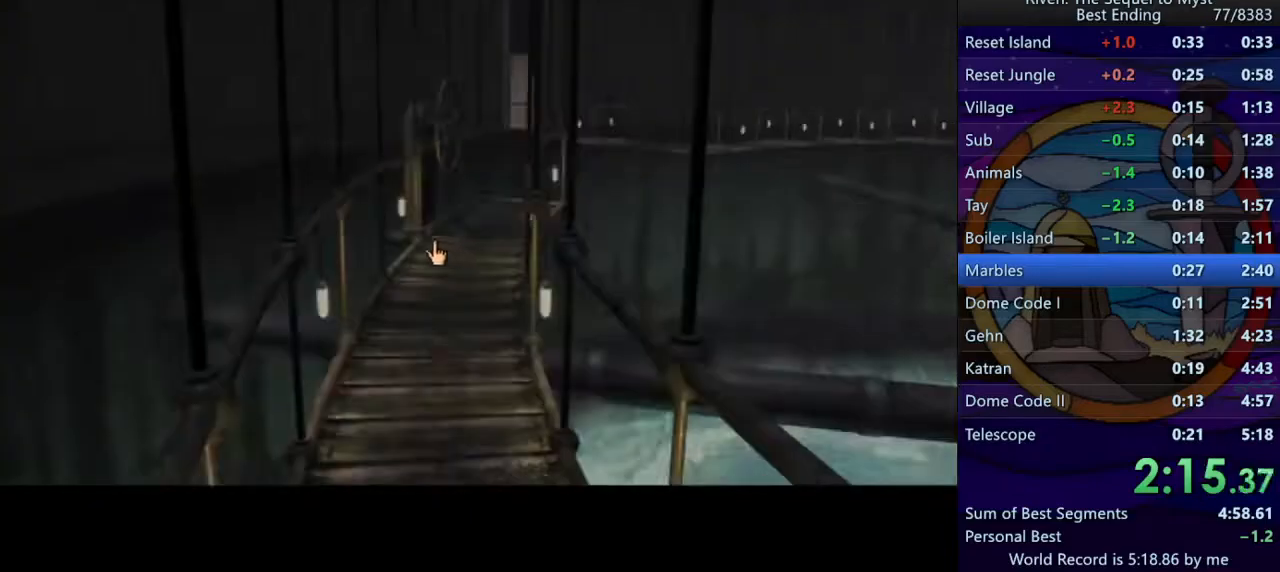
{"keys": [], "mouse": [], "events": [[67, "mouse_left", "up"], [100, "w", "down"], [200, "mouse_left", "down"], [233, "w", "up"], [283, "mouse_left", "up"], [283, "space", "down"], [350, "w", "down"], [367, "space", "up"], [433, "w", "up"]]}
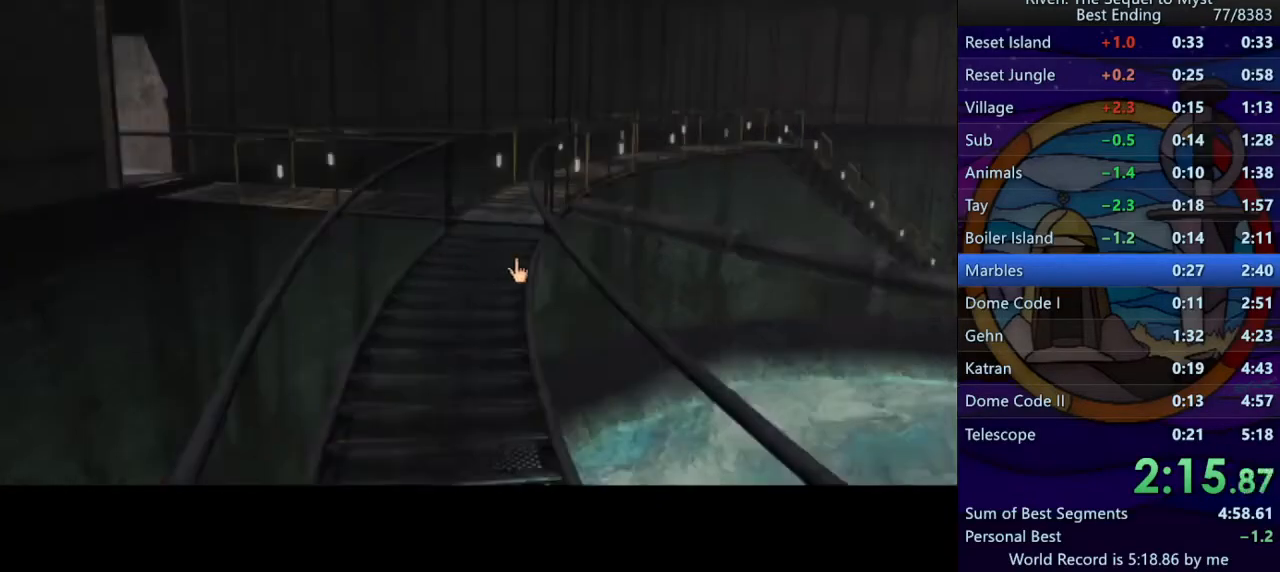
{"keys": [], "mouse": [], "events": [[17, "w", "down"], [100, "w", "up"], [183, "w", "down"], [283, "w", "up"], [333, "a", "down"], [383, "w", "down"], [450, "a", "up"], [483, "w", "up"]]}
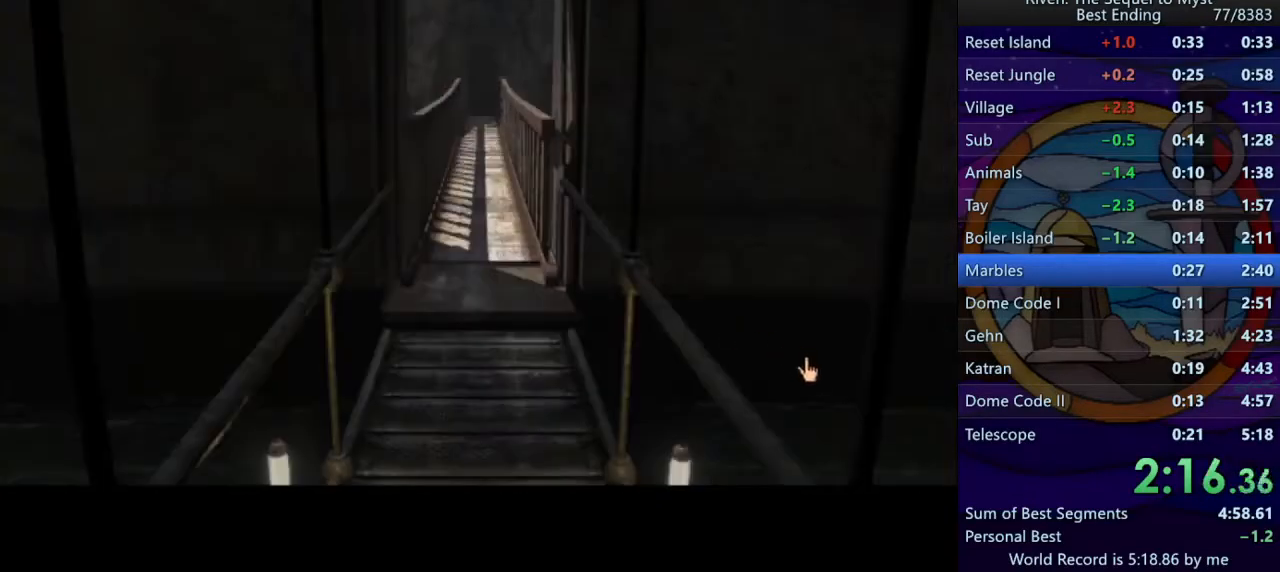
{"keys": ["a"], "mouse": [], "events": [[50, "w", "down"], [117, "mouse_left", "down"], [150, "w", "up"], [217, "mouse_left", "up"], [233, "shift", "down"], [317, "space", "down"], [350, "shift", "up"], [400, "space", "up"], [450, "a", "down"]]}
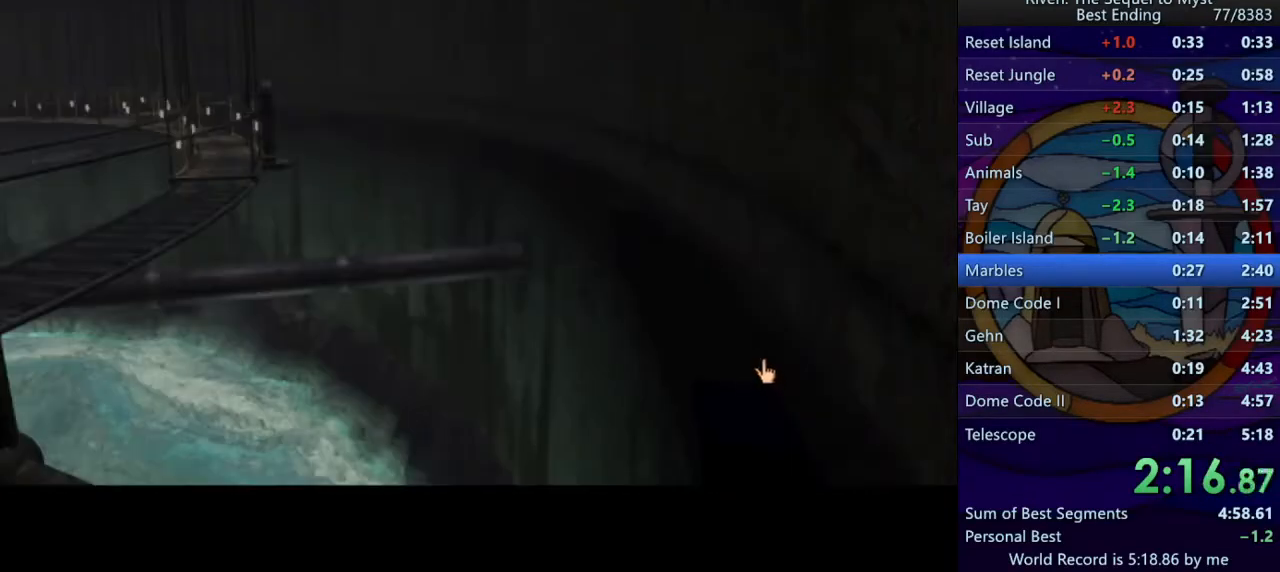
{"keys": ["w"], "mouse": ["left"], "events": [[33, "a", "up"], [117, "a", "down"], [167, "w", "down"], [200, "mouse_left", "down"], [217, "a", "up"], [233, "mouse_left", "up"], [250, "w", "up"], [333, "w", "down"], [350, "mouse_left", "down"], [383, "w", "up"], [417, "mouse_left", "up"], [467, "w", "down"], [500, "mouse_left", "down"]]}
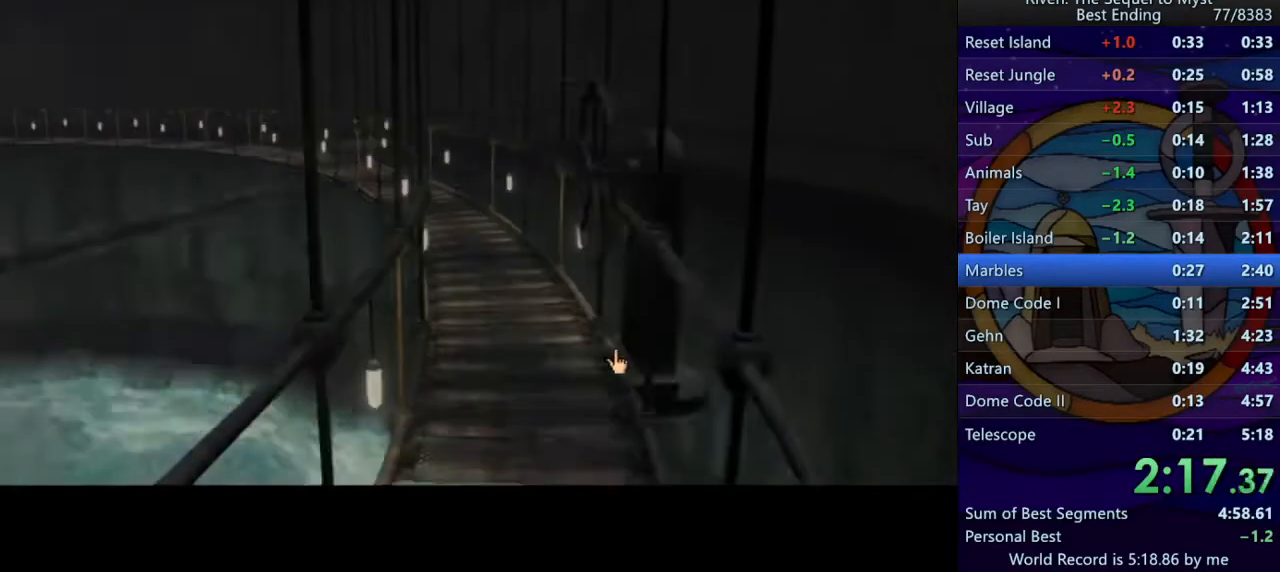
{"keys": ["w"], "mouse": [], "events": [[50, "w", "up"], [83, "mouse_left", "up"], [100, "w", "down"], [133, "mouse_left", "down"], [217, "mouse_left", "up"], [250, "d", "down"], [250, "w", "up"], [267, "mouse_left", "down"], [333, "mouse_left", "up"], [350, "w", "down"], [367, "d", "up"], [400, "mouse_left", "down"], [417, "w", "up"], [483, "mouse_left", "up"], [500, "w", "down"]]}
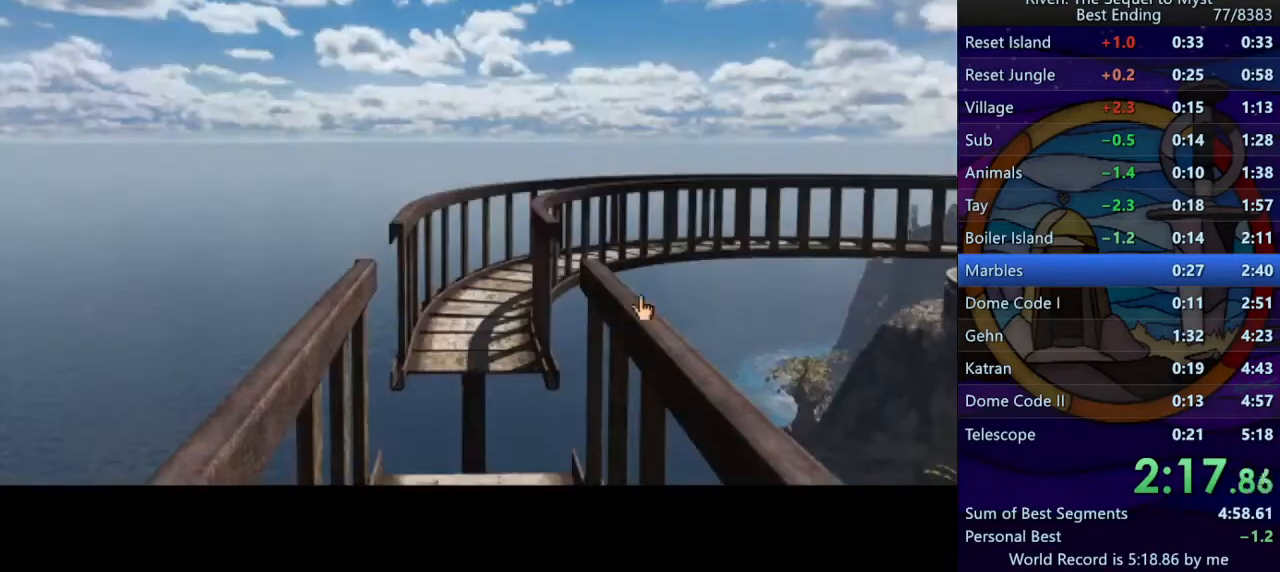
{"keys": ["a"], "mouse": [], "events": [[33, "mouse_left", "down"], [67, "w", "up"], [133, "mouse_left", "up"], [150, "w", "down"], [233, "w", "up"], [300, "a", "down"], [367, "a", "up"], [433, "a", "down"]]}
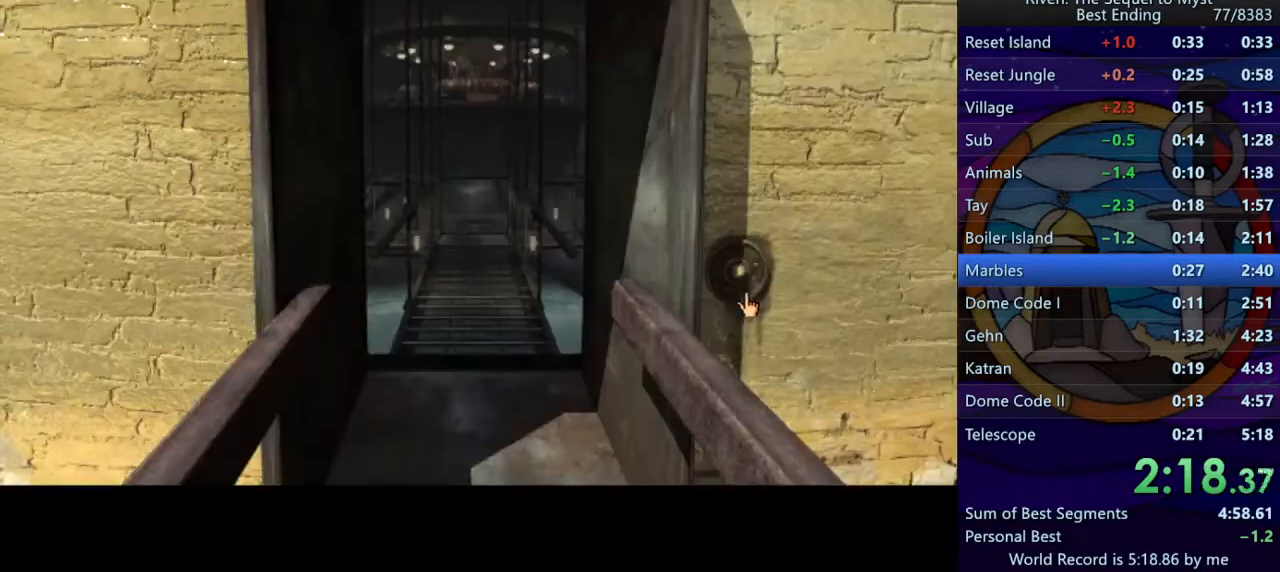
{"keys": [], "mouse": [], "events": [[17, "a", "up"], [217, "mouse_left", "down"], [283, "mouse_left", "up"], [300, "shift", "down"], [383, "space", "down"], [417, "shift", "up"], [417, "space", "up"]]}
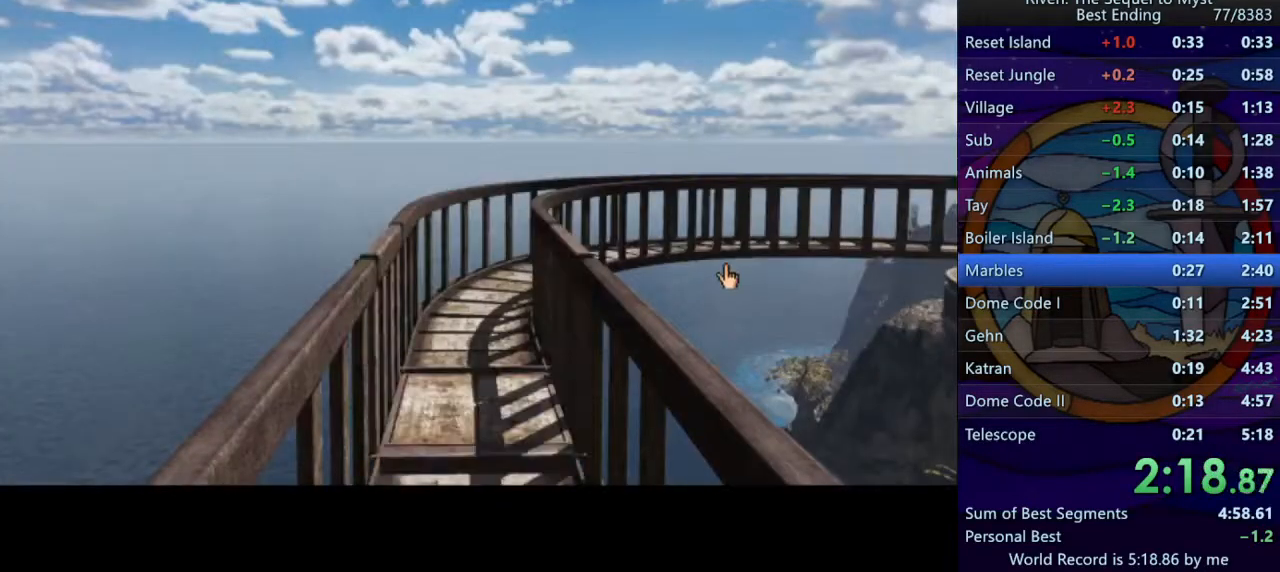
{"keys": ["w"], "mouse": ["left"], "events": [[50, "w", "down"], [133, "w", "up"], [150, "mouse_left", "down"], [217, "mouse_left", "up"], [217, "w", "down"], [267, "w", "up"], [283, "mouse_left", "down"], [350, "w", "down"], [367, "mouse_left", "up"], [400, "w", "up"], [417, "mouse_left", "down"], [500, "w", "down"]]}
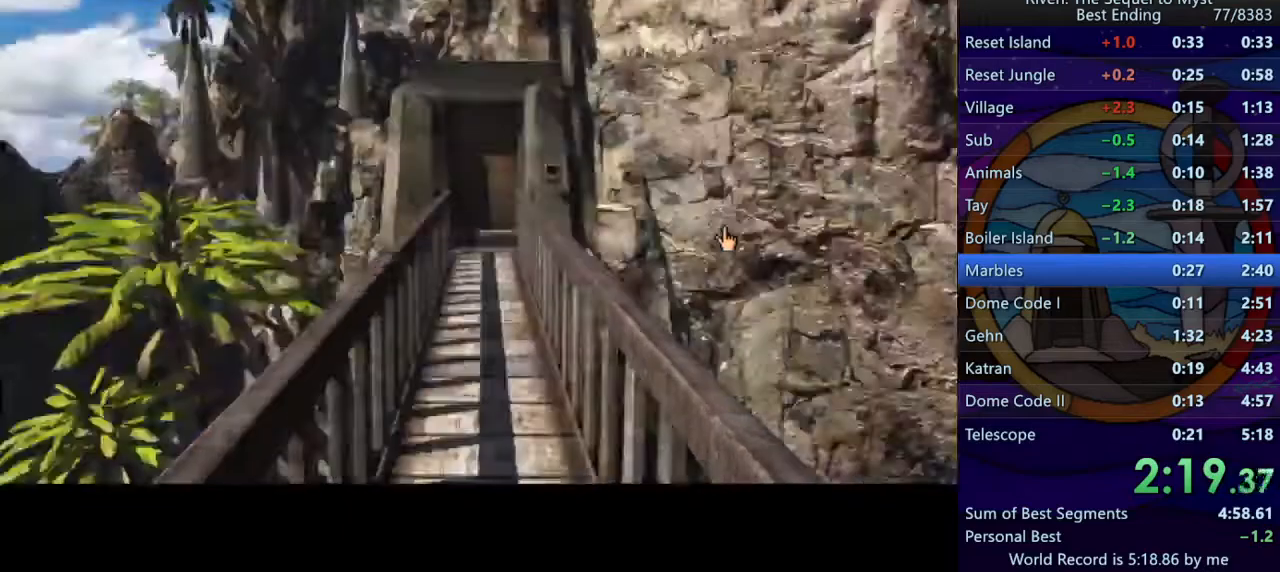
{"keys": ["w"], "mouse": [], "events": [[33, "mouse_left", "up"], [67, "w", "up"], [150, "w", "down"], [233, "mouse_left", "down"], [250, "w", "up"], [317, "mouse_left", "up"], [317, "shift", "down"], [350, "space", "down"], [433, "shift", "up"], [450, "space", "up"], [500, "w", "down"]]}
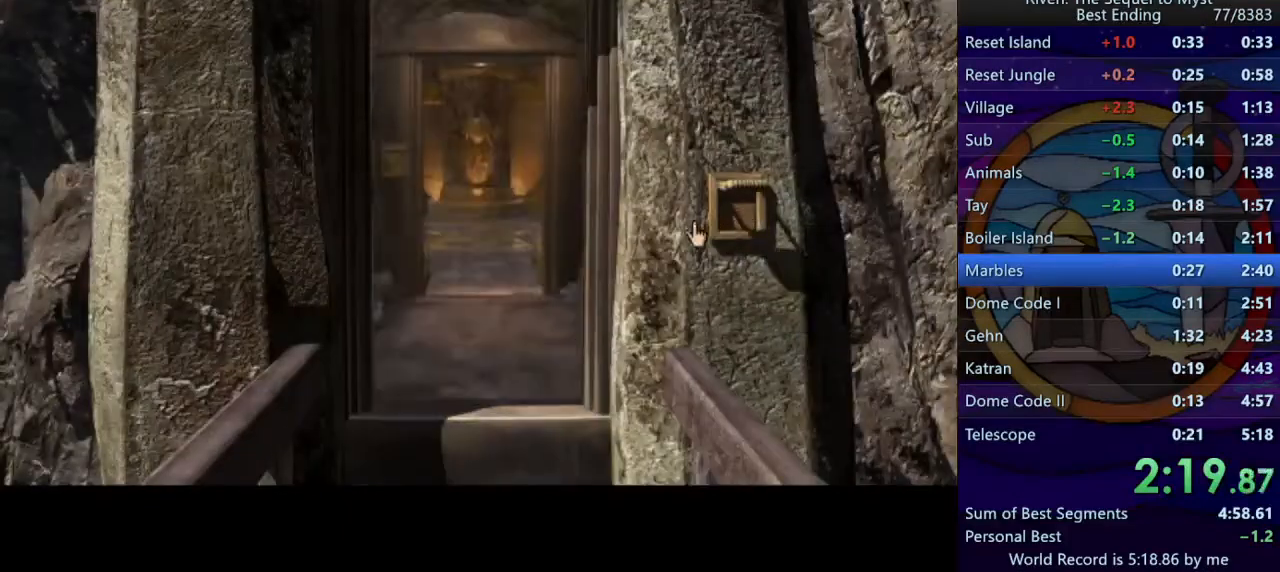
{"keys": [], "mouse": [], "events": [[83, "w", "up"], [150, "w", "down"], [267, "w", "up"], [300, "q", "down"], [383, "w", "down"], [417, "q", "up"], [450, "w", "up"]]}
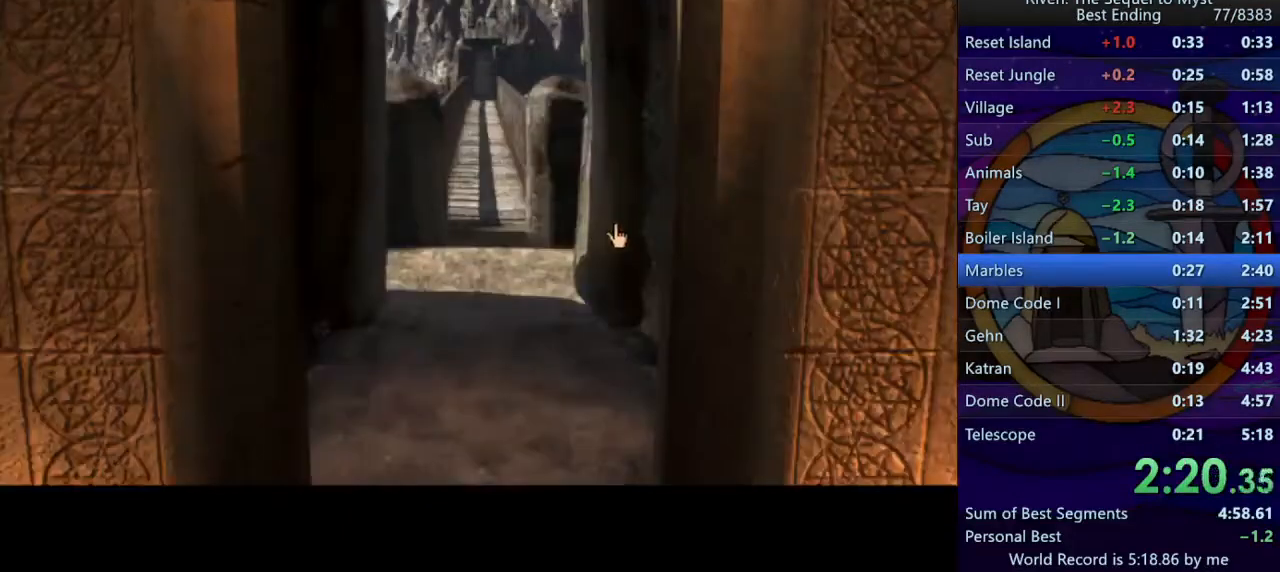
{"keys": [], "mouse": [], "events": [[50, "w", "down"], [150, "w", "up"], [267, "a", "down"], [317, "mouse_left", "down"], [367, "a", "up"], [400, "mouse_left", "up"]]}